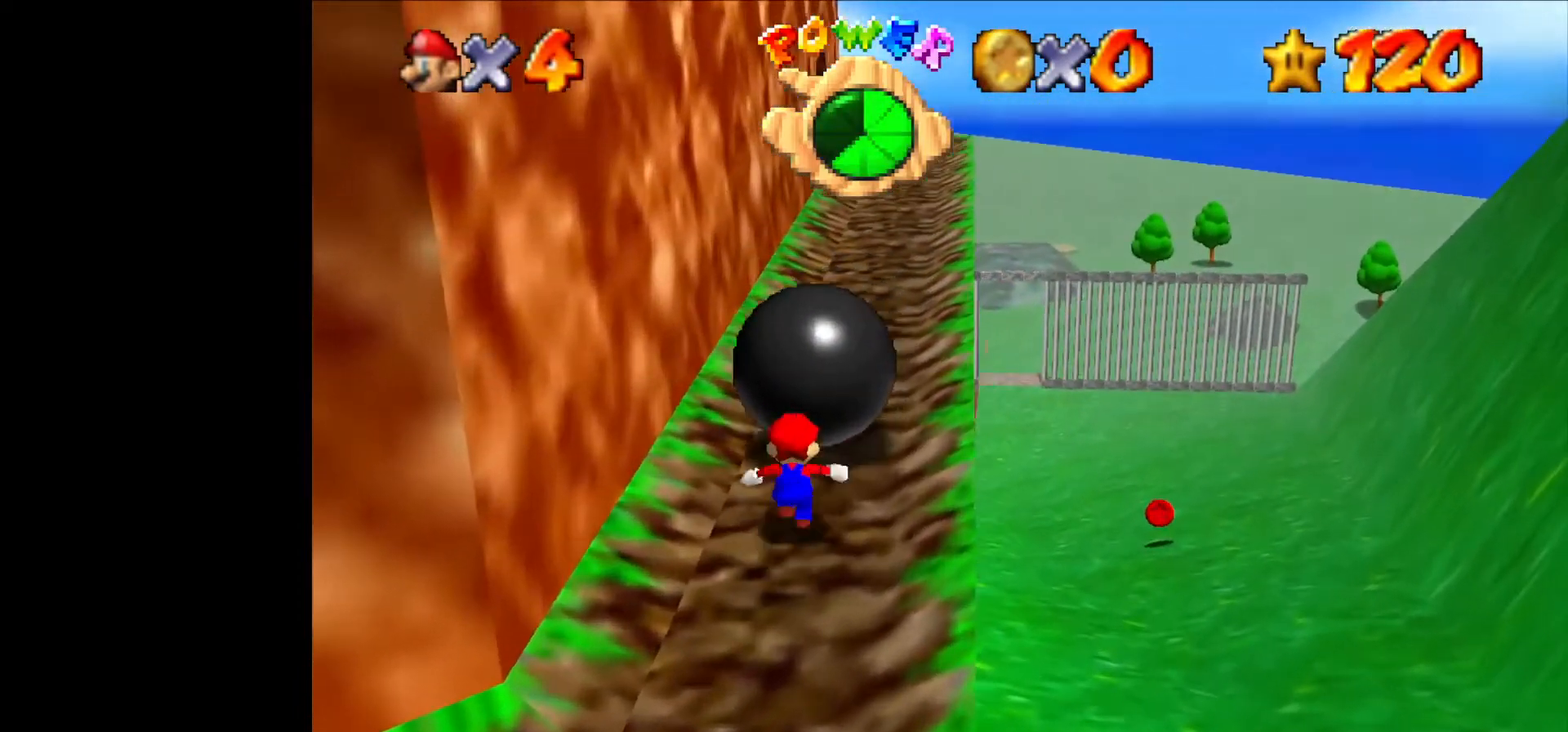
Gameplay with a controller (Nintendo layout); each line is a JSON object with the inputs held at the frame after it. "events" lists button and stick changes between this image and that frame as [ms after this image, input, new state], when the widget could be followed in between. Not read: L1 L3 R3.
{"buttons": [], "left_stick": "down", "events": [[267, "left_stick", "center"], [333, "left_stick", "down"]]}
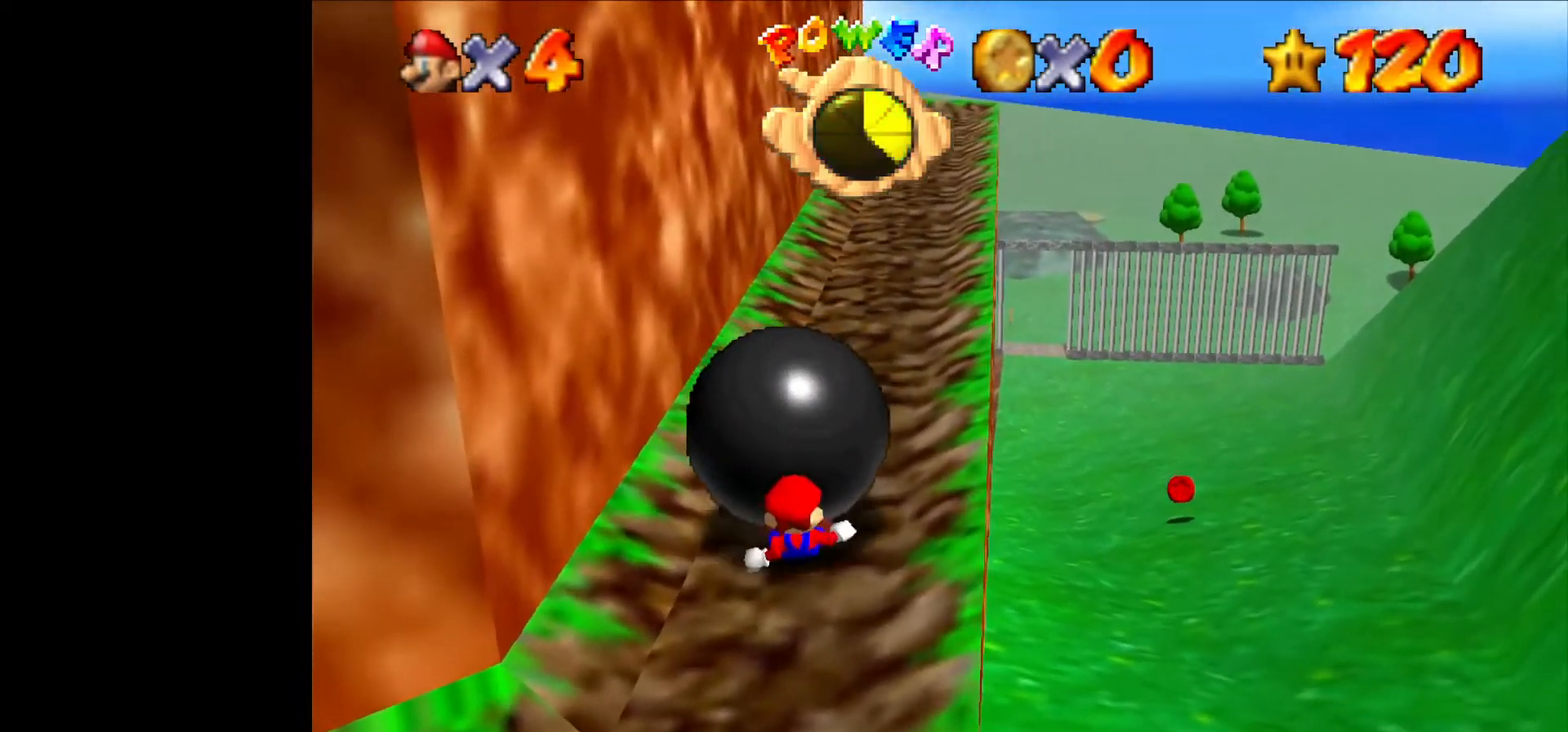
{"buttons": [], "left_stick": "down-left", "events": [[267, "left_stick", "down-left"]]}
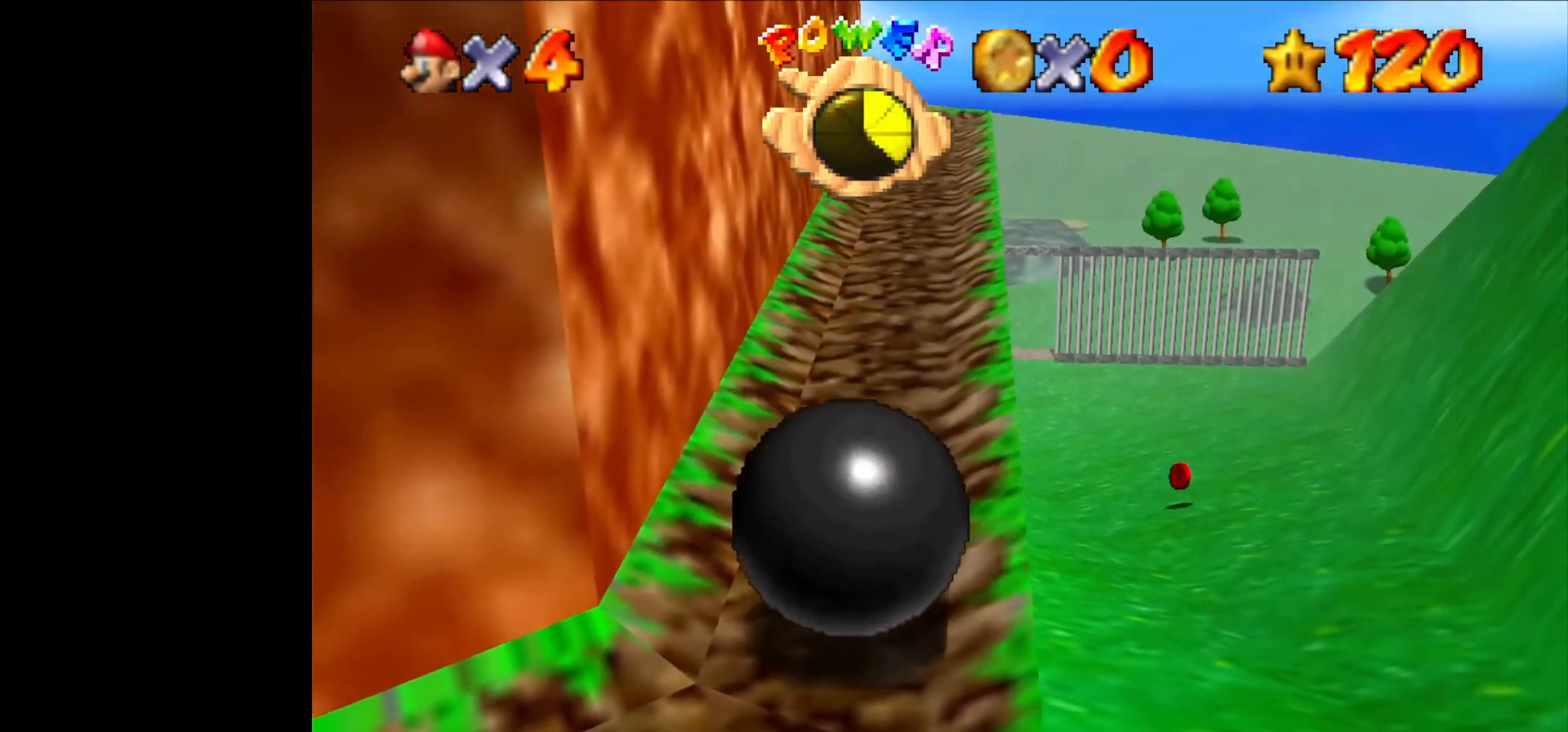
{"buttons": ["A"], "left_stick": "down-left", "events": [[467, "A", "down"]]}
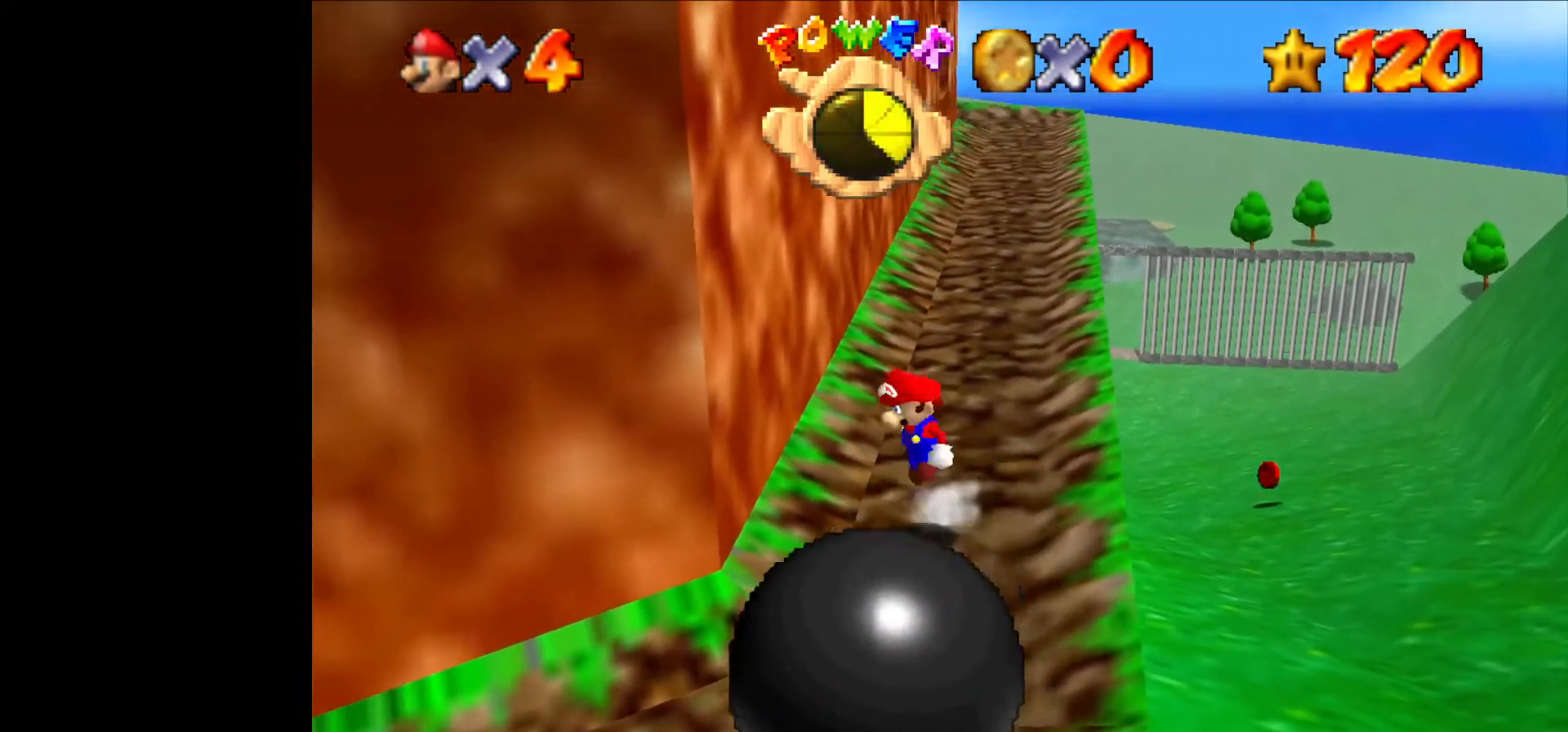
{"buttons": [], "left_stick": "down-left", "events": [[200, "A", "up"]]}
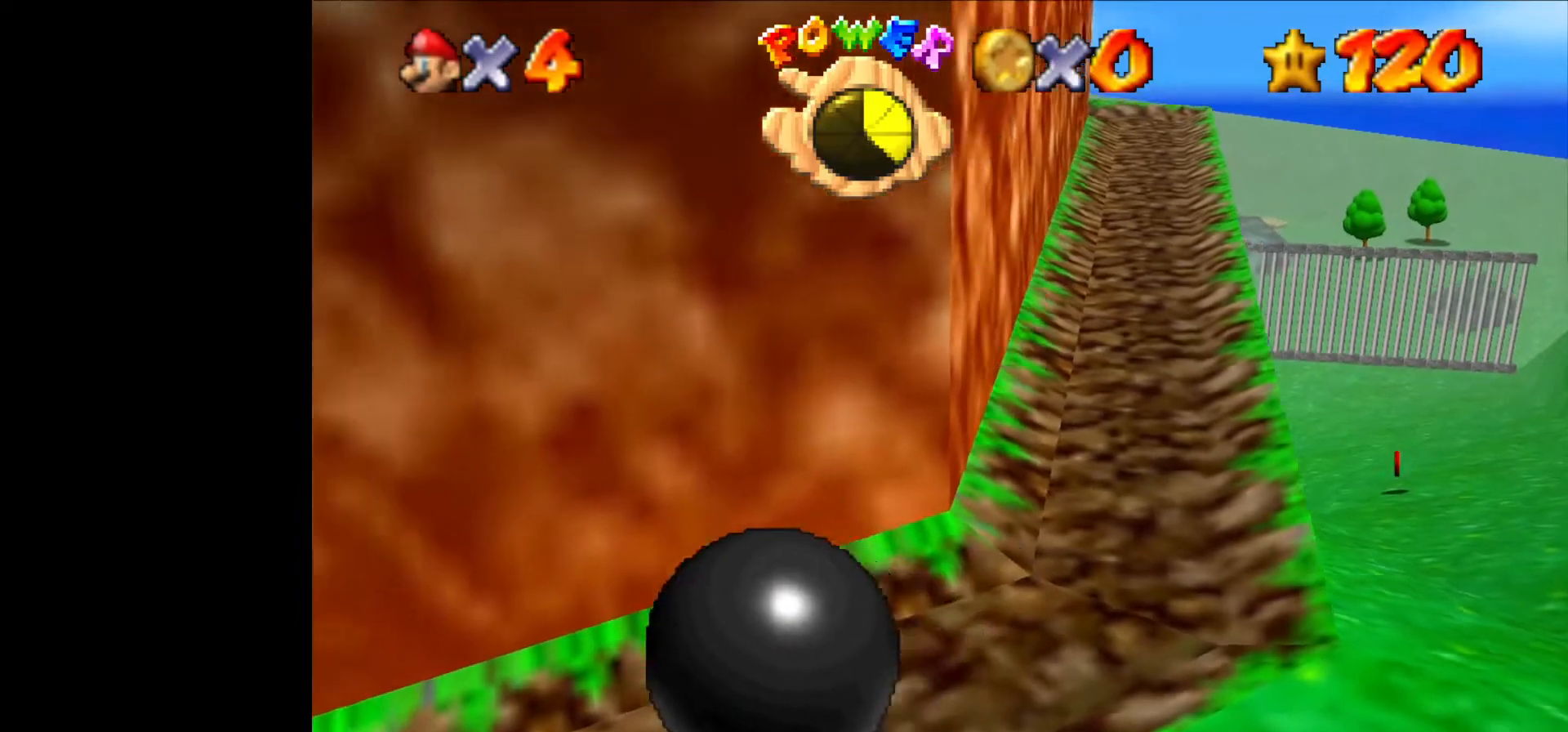
{"buttons": [], "left_stick": "left", "events": [[133, "left_stick", "left"], [233, "B", "down"], [300, "B", "up"], [367, "B", "down"], [400, "B", "up"]]}
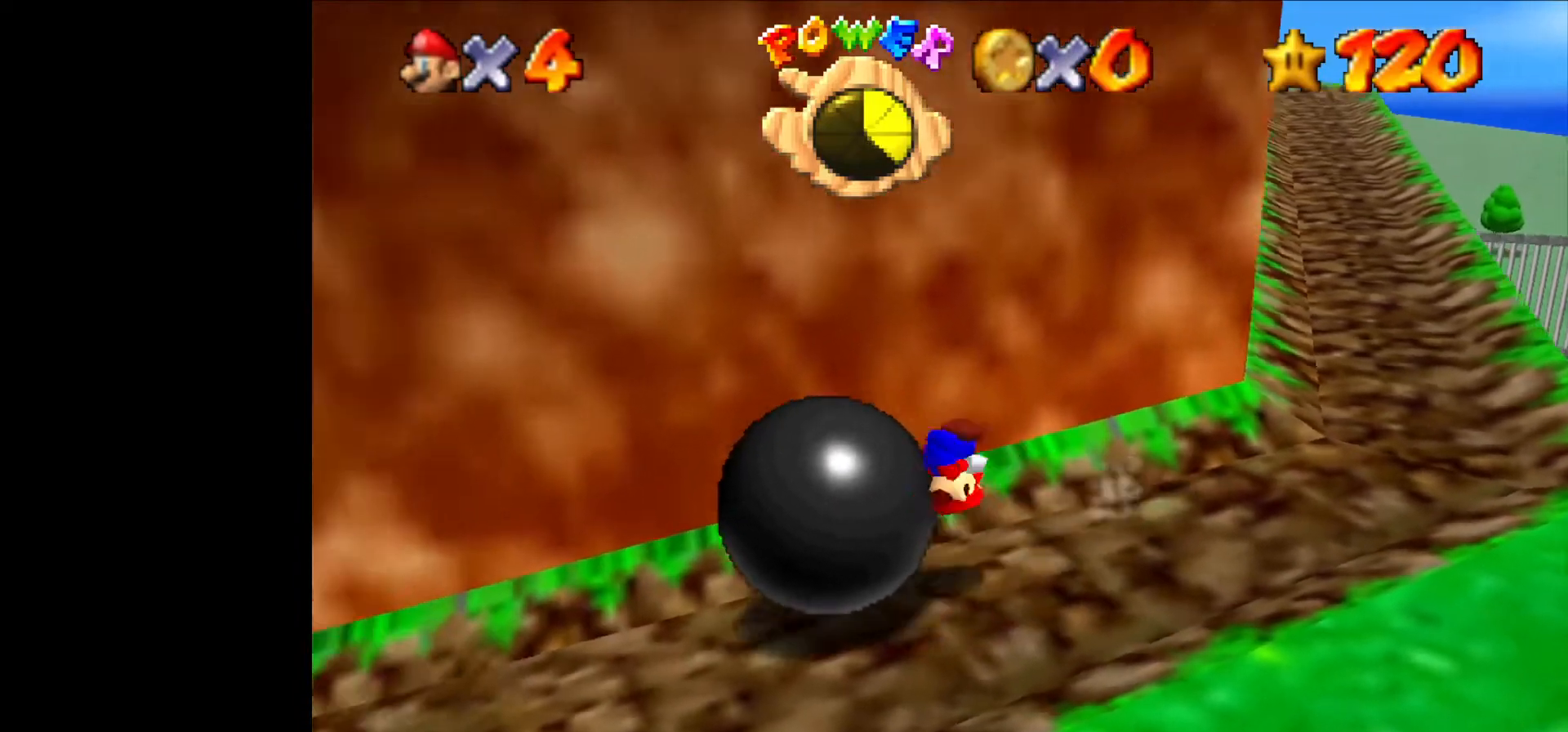
{"buttons": [], "left_stick": "up-left", "events": [[300, "left_stick", "up-left"]]}
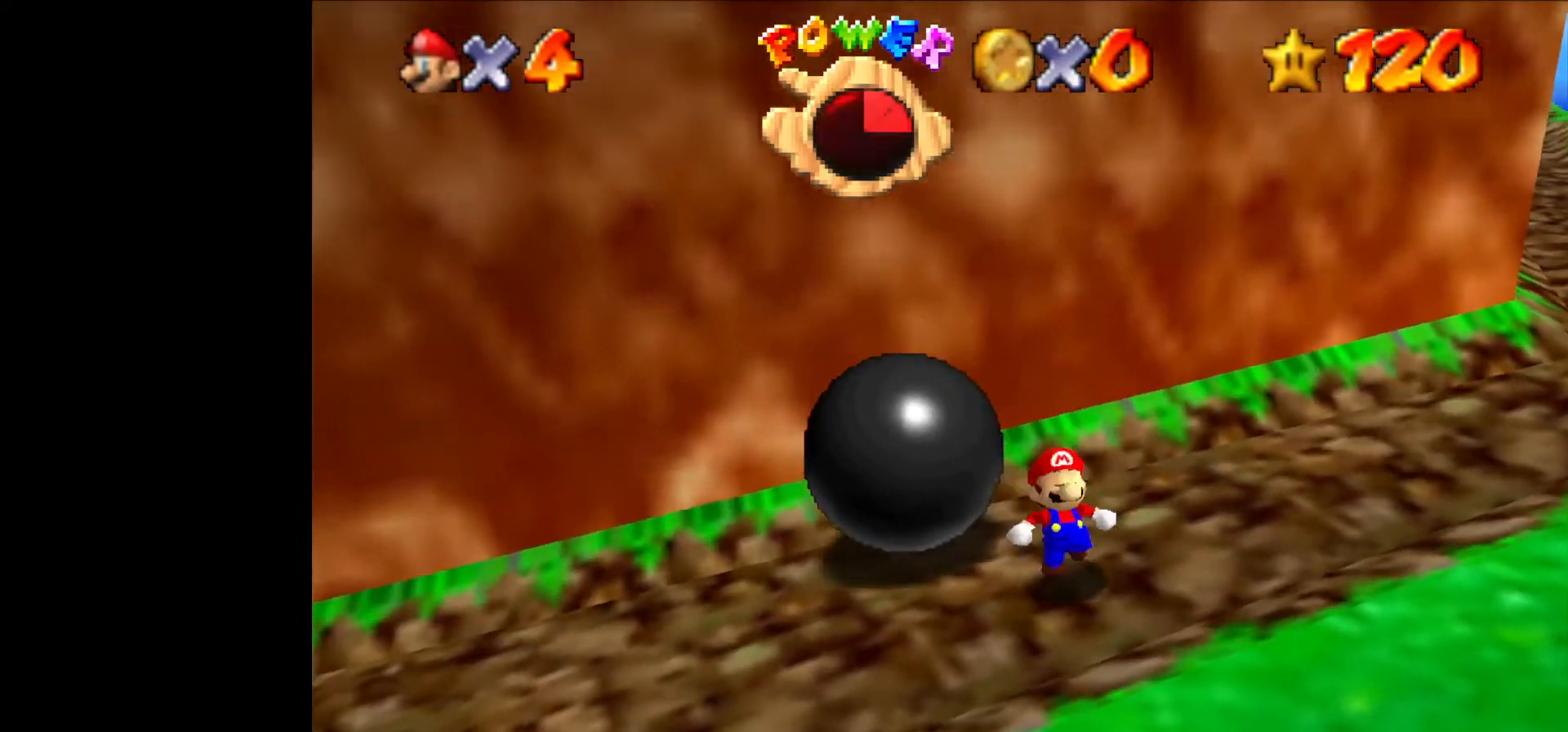
{"buttons": [], "left_stick": "down-right", "events": [[200, "left_stick", "down-right"]]}
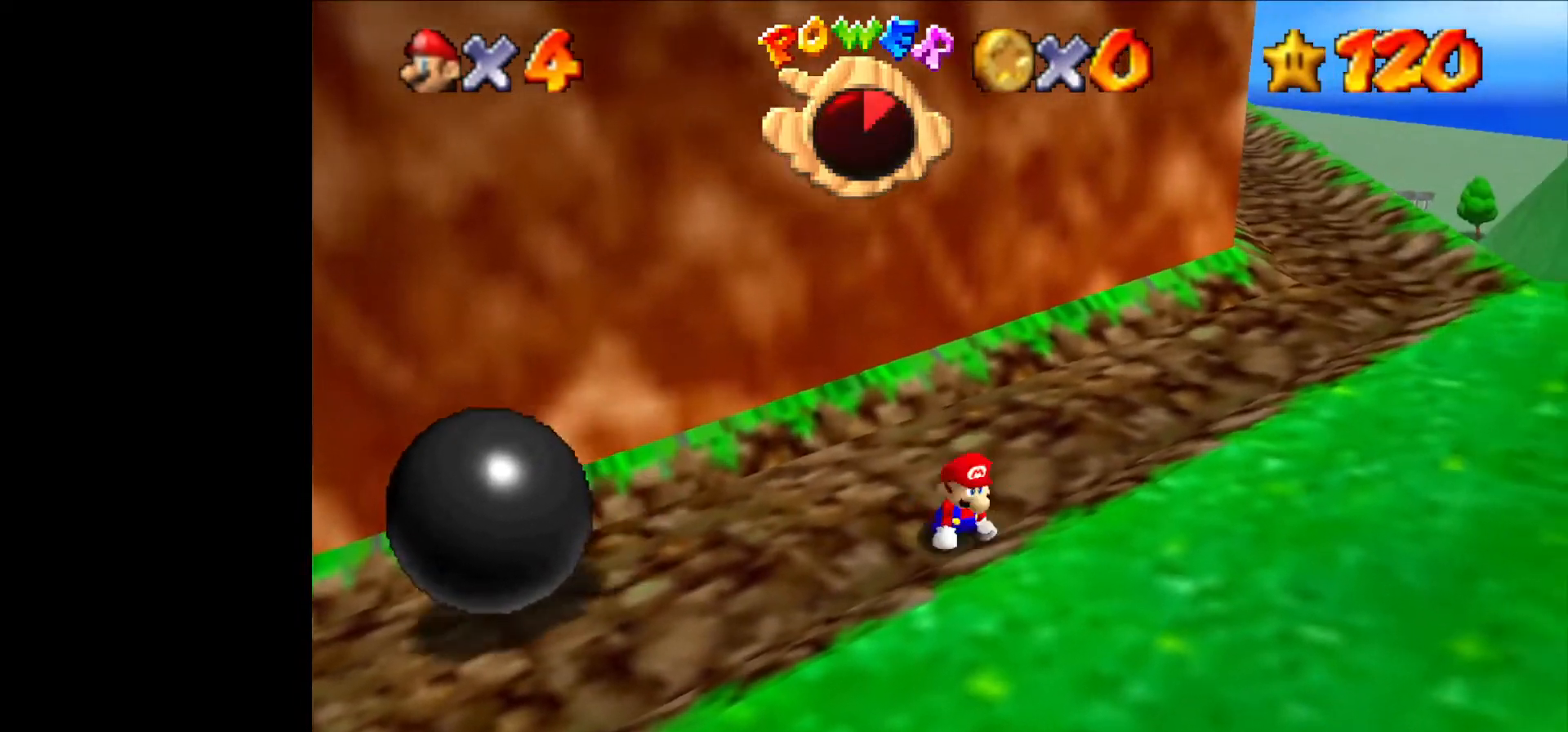
{"buttons": [], "left_stick": "right", "events": [[67, "left_stick", "right"]]}
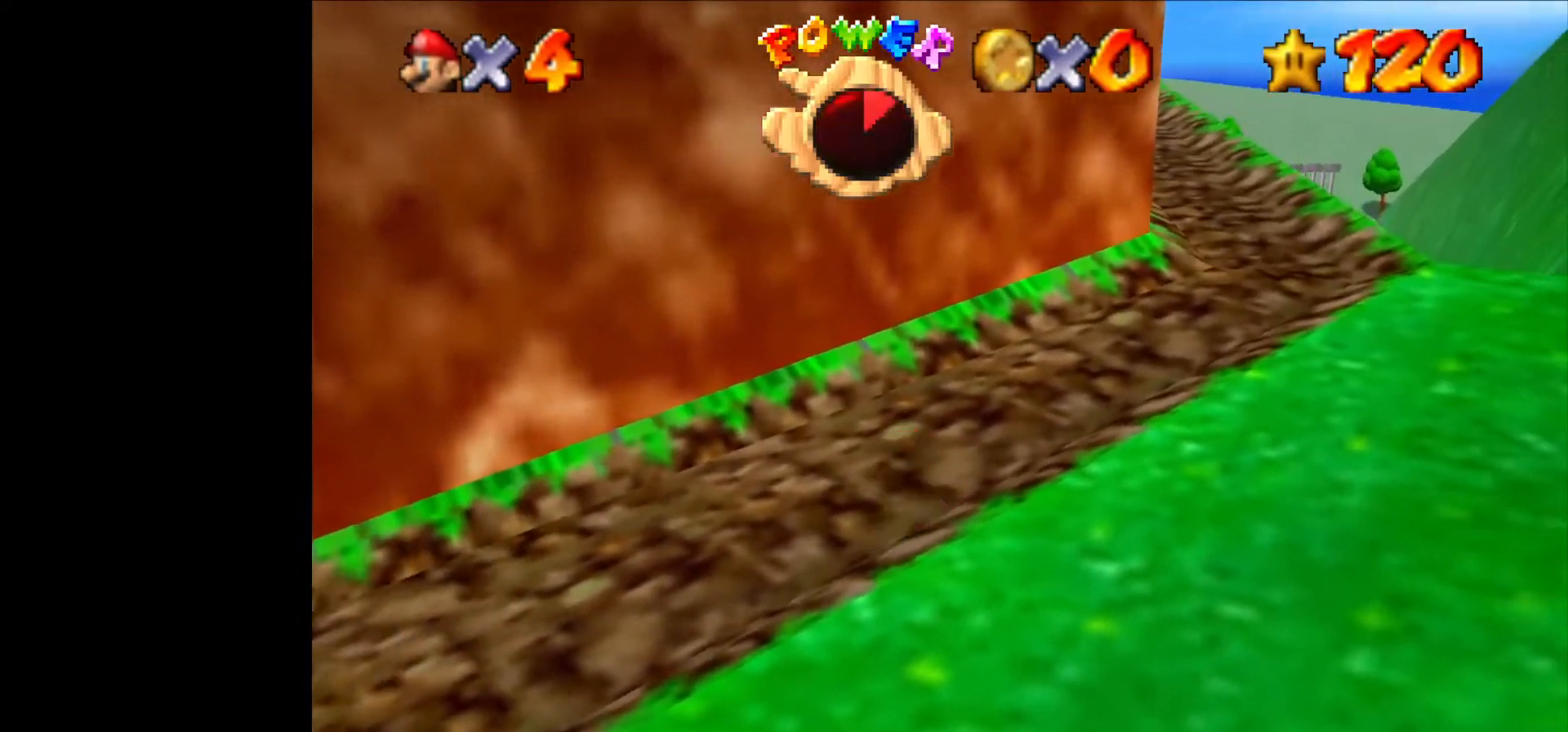
{"buttons": [], "left_stick": "right", "events": [[233, "A", "down"], [367, "A", "up"]]}
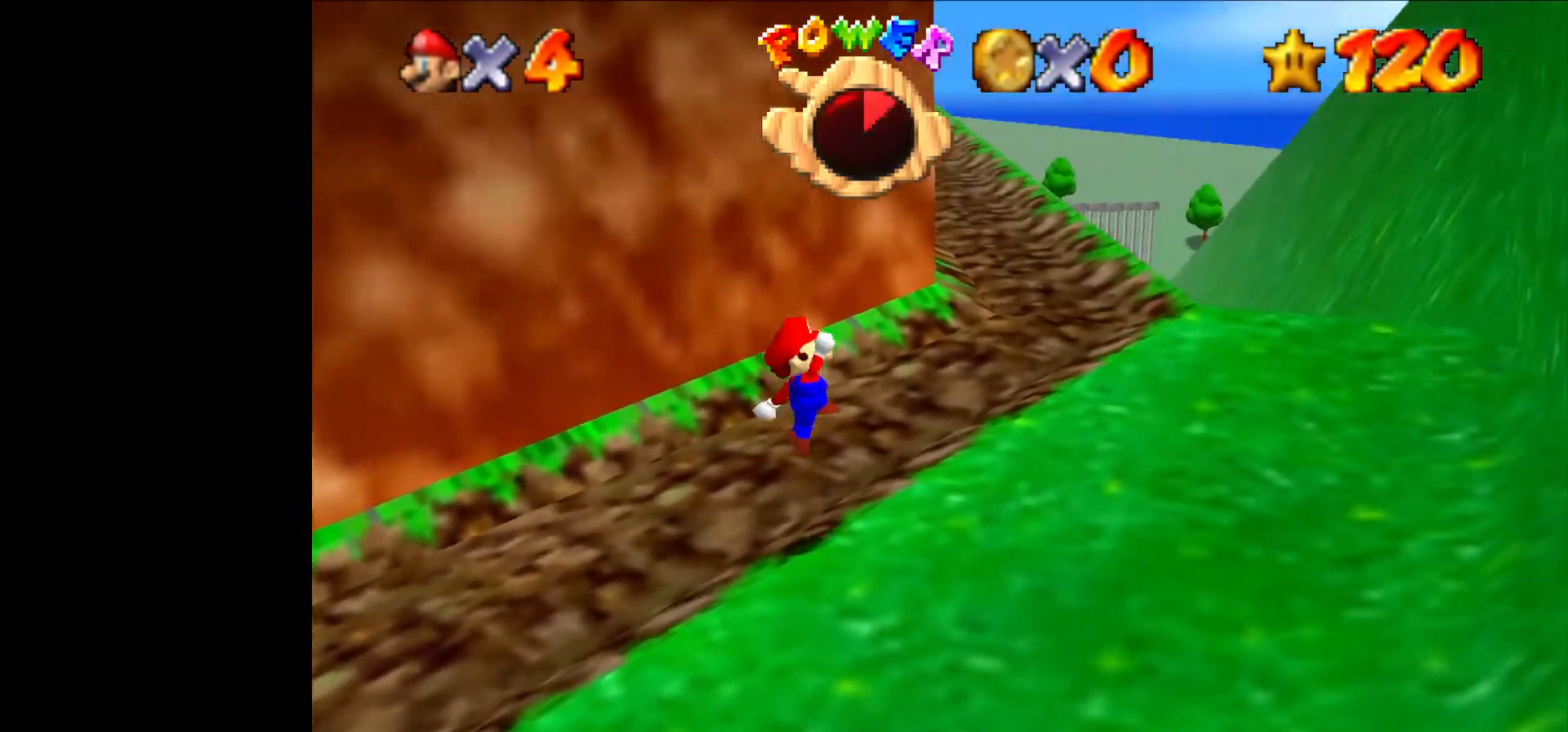
{"buttons": [], "left_stick": "up-right", "events": [[100, "left_stick", "up-right"], [300, "A", "down"], [333, "A", "up"]]}
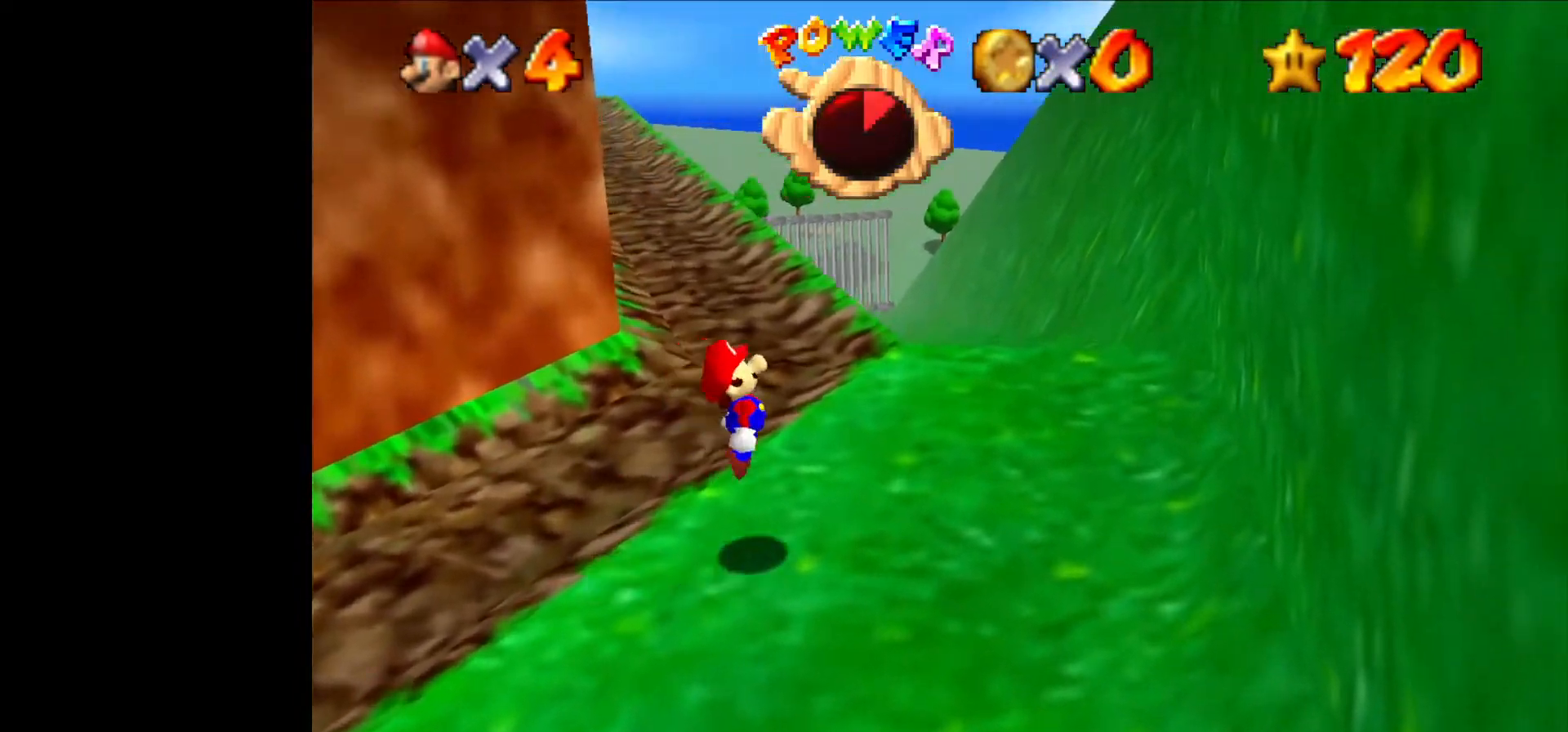
{"buttons": ["A"], "left_stick": "right", "events": [[67, "left_stick", "up"], [267, "left_stick", "up-right"], [300, "A", "down"], [367, "left_stick", "right"]]}
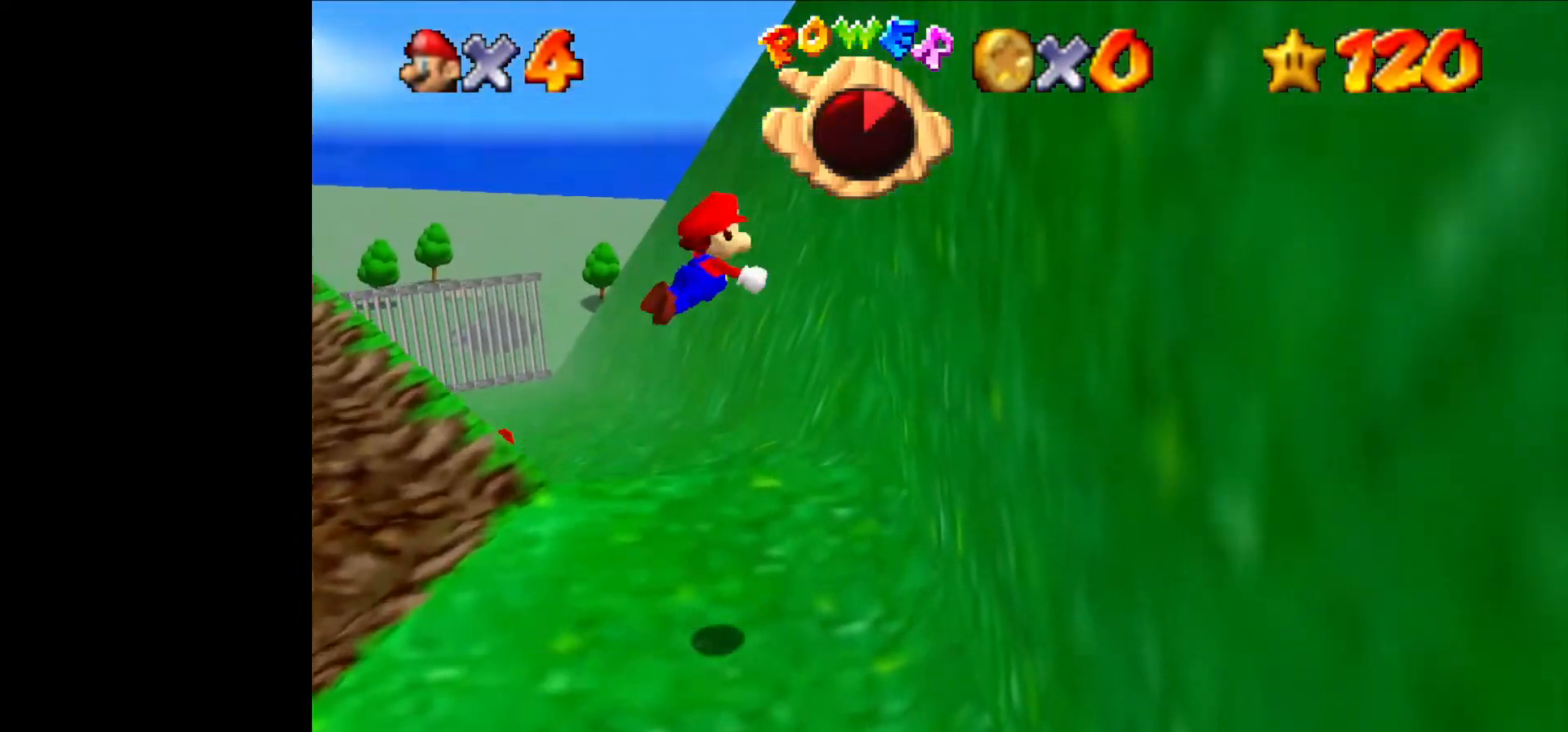
{"buttons": ["A"], "left_stick": "left", "events": [[133, "left_stick", "down-right"], [233, "A", "up"], [367, "A", "down"], [400, "left_stick", "left"]]}
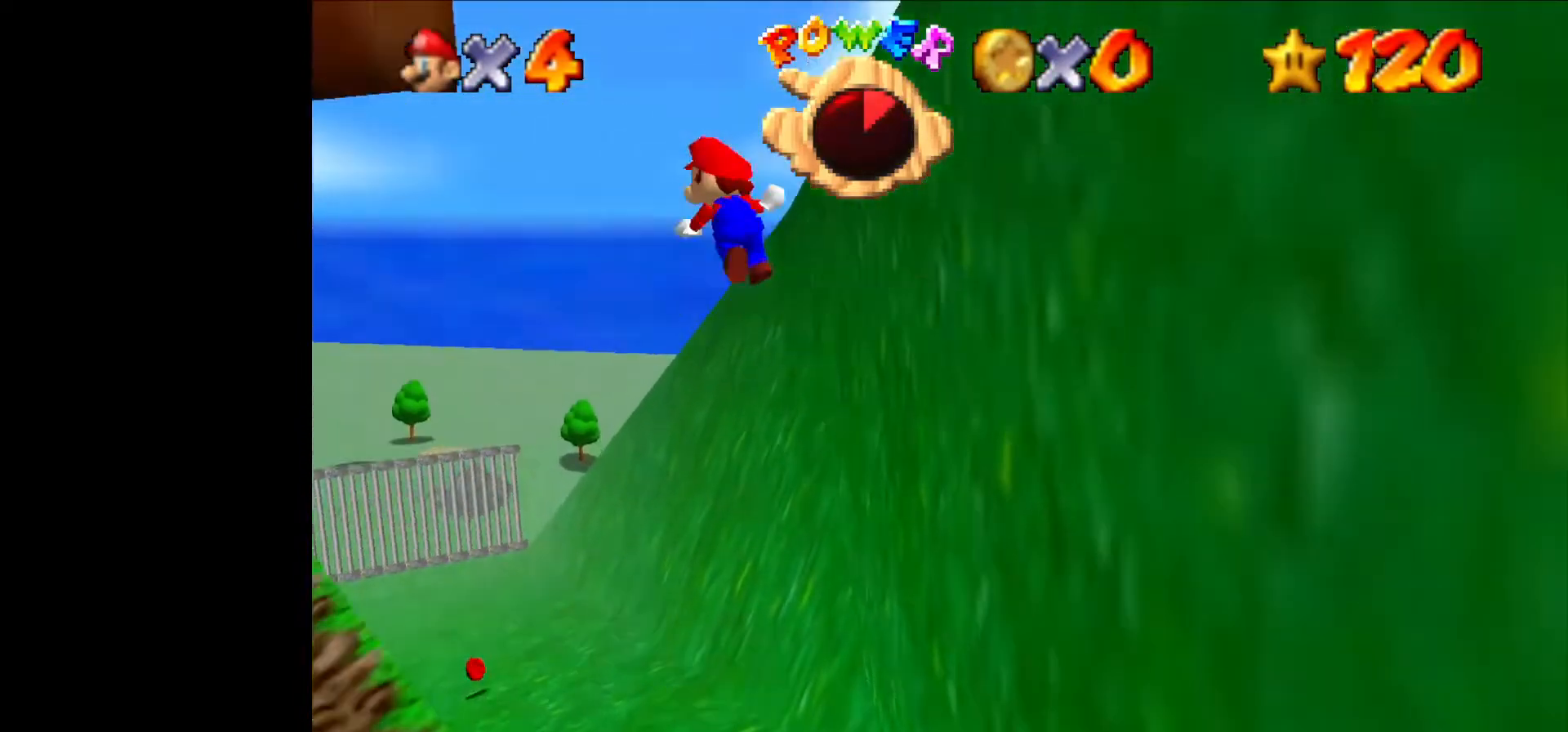
{"buttons": [], "left_stick": "up-left", "events": [[100, "left_stick", "down"], [300, "left_stick", "left"], [367, "left_stick", "up-left"], [433, "A", "up"]]}
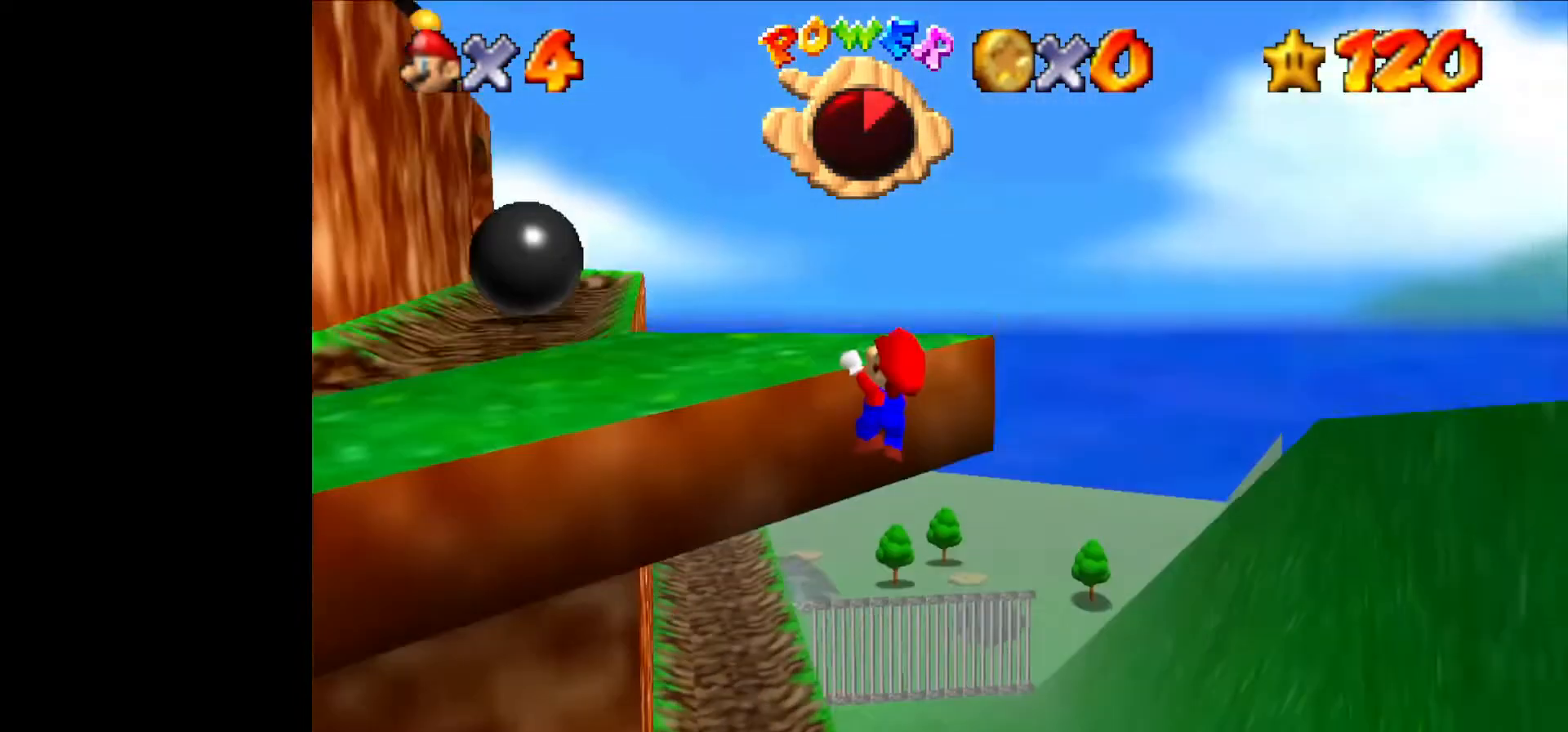
{"buttons": [], "left_stick": "up-left", "events": [[133, "A", "down"], [267, "A", "up"]]}
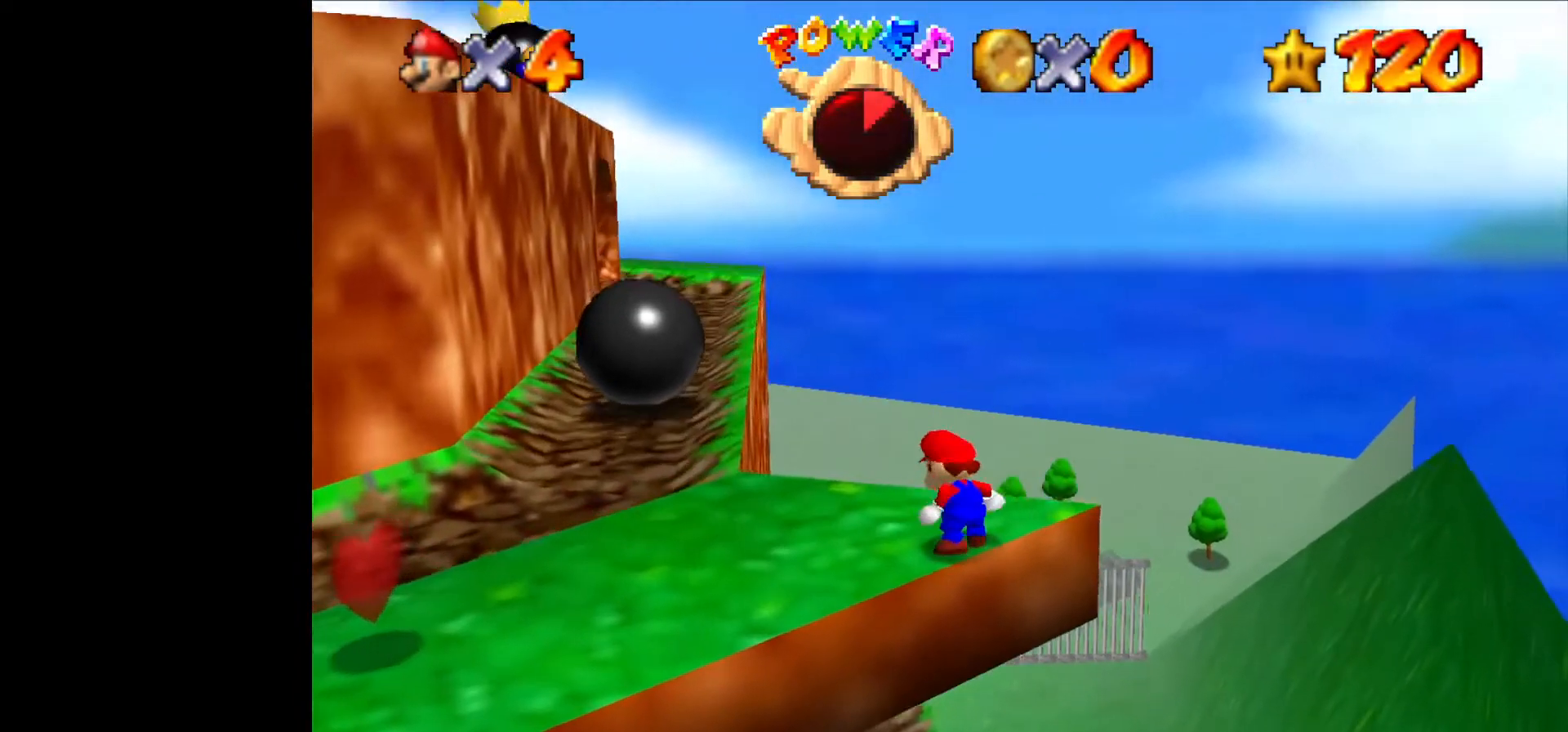
{"buttons": [], "left_stick": "left", "events": [[133, "left_stick", "left"]]}
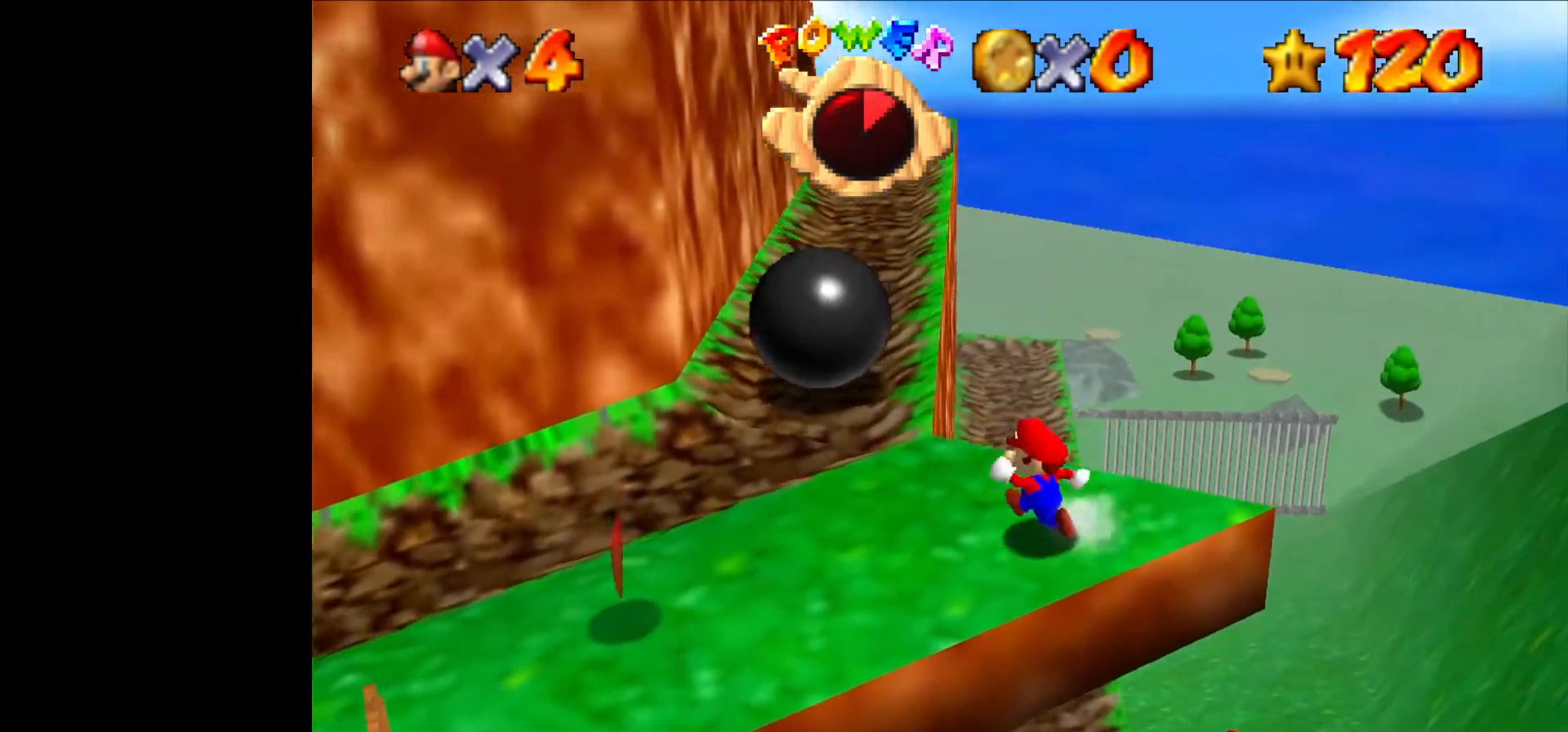
{"buttons": [], "left_stick": "up-left", "events": [[33, "left_stick", "up-left"], [167, "left_stick", "center"], [367, "left_stick", "up-left"]]}
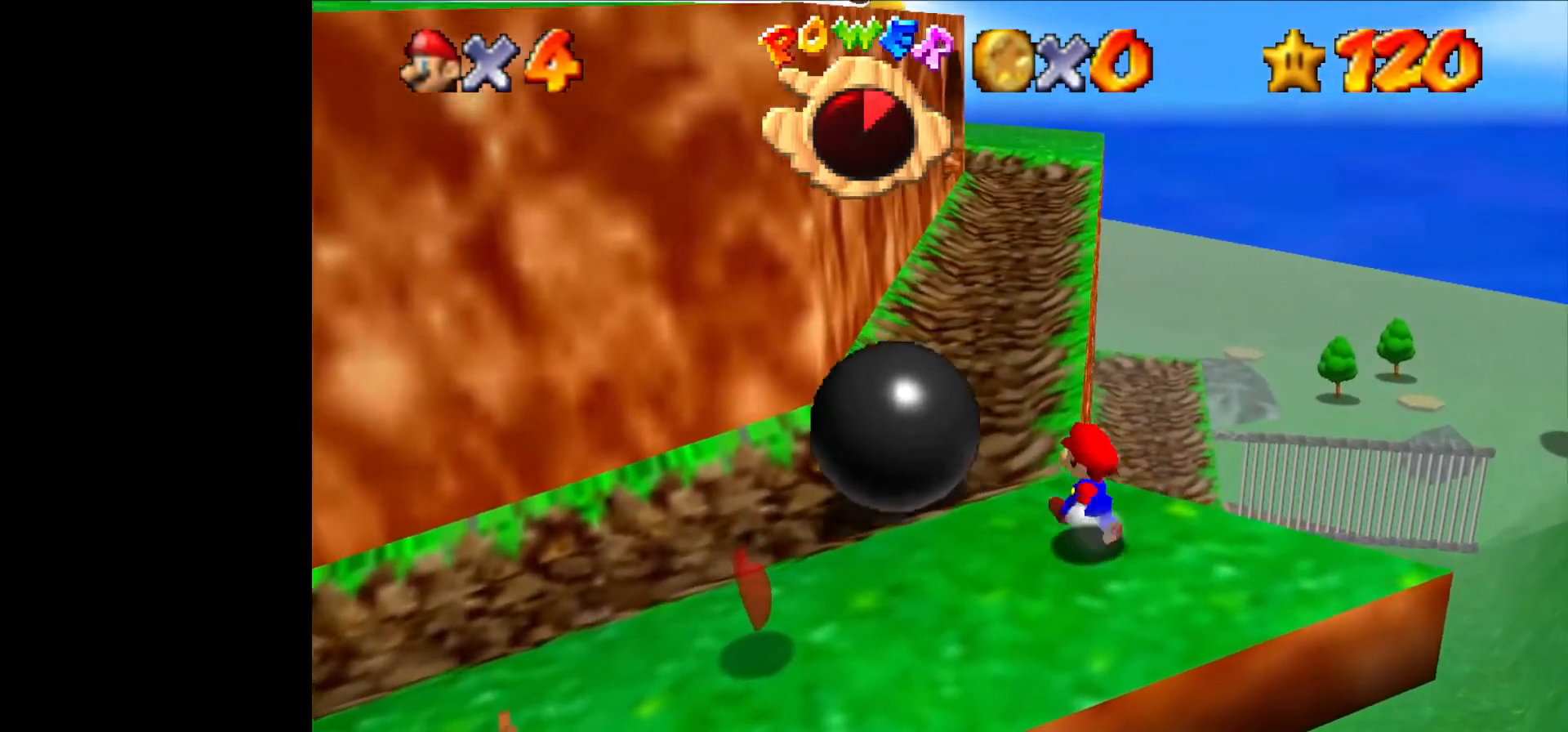
{"buttons": [], "left_stick": "left", "events": [[133, "left_stick", "center"], [333, "left_stick", "left"], [400, "C_LEFT", "down"], [500, "C_LEFT", "up"]]}
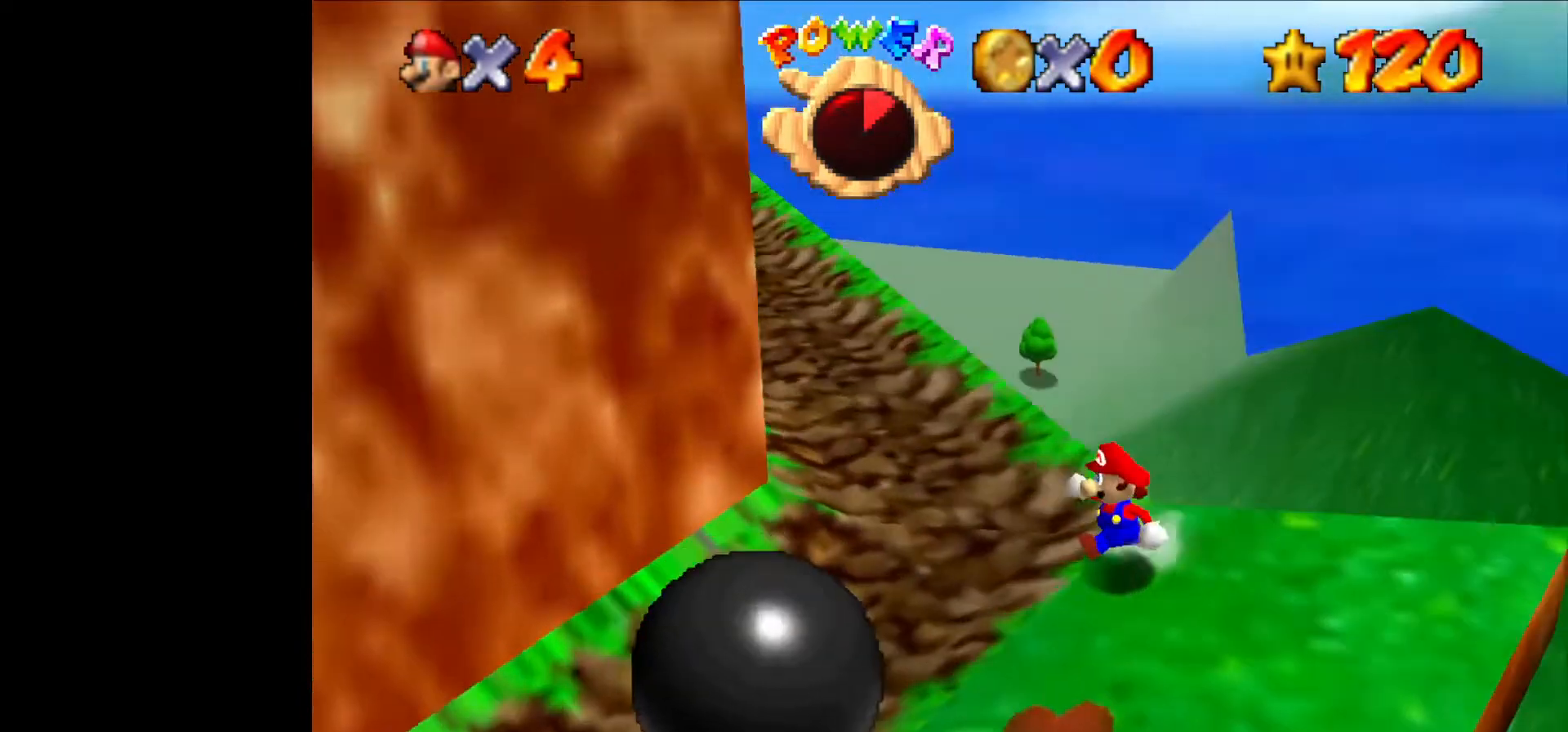
{"buttons": [], "left_stick": "down-left", "events": [[100, "left_stick", "down-left"], [167, "C_DOWN", "down"], [300, "C_DOWN", "up"]]}
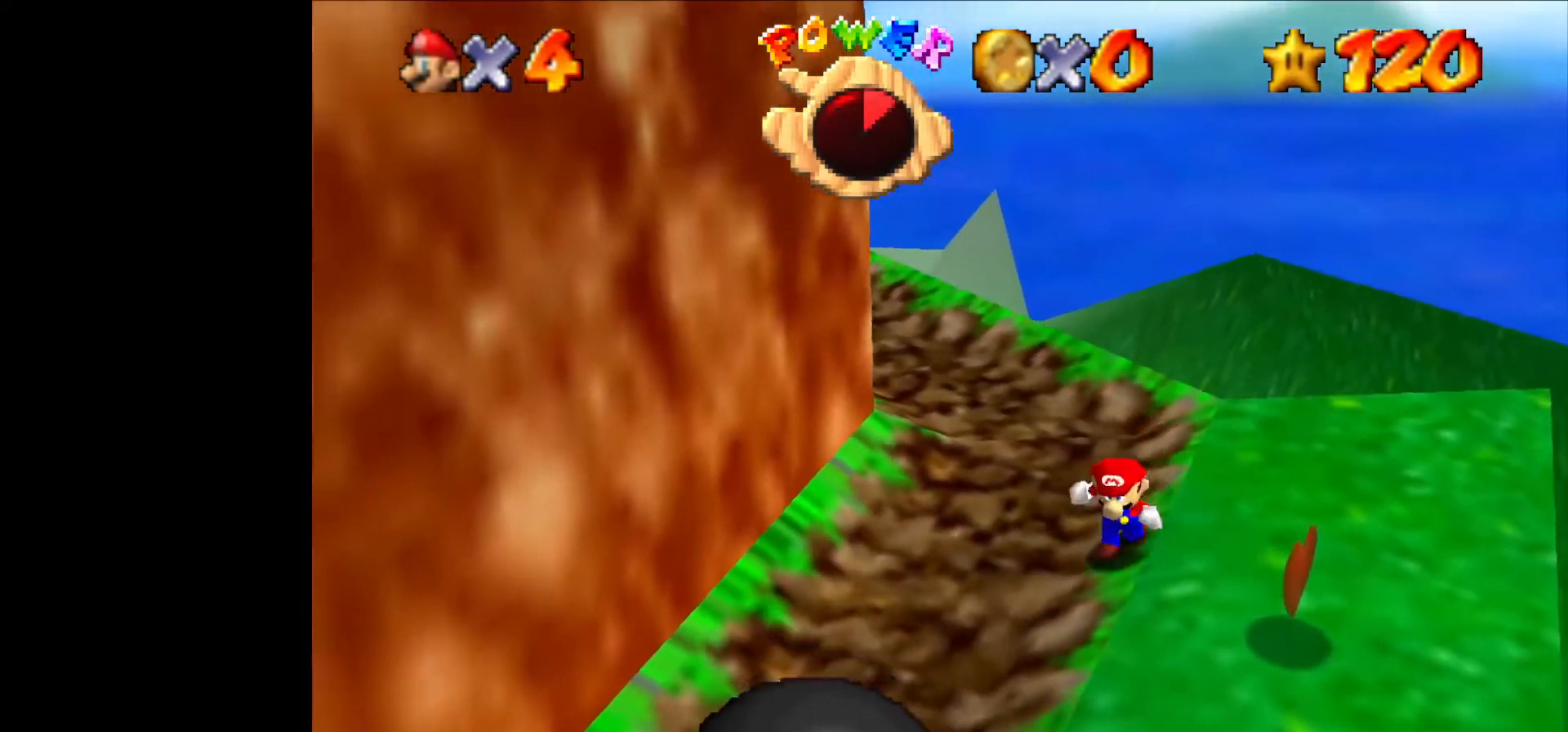
{"buttons": [], "left_stick": "down", "events": [[200, "left_stick", "down"]]}
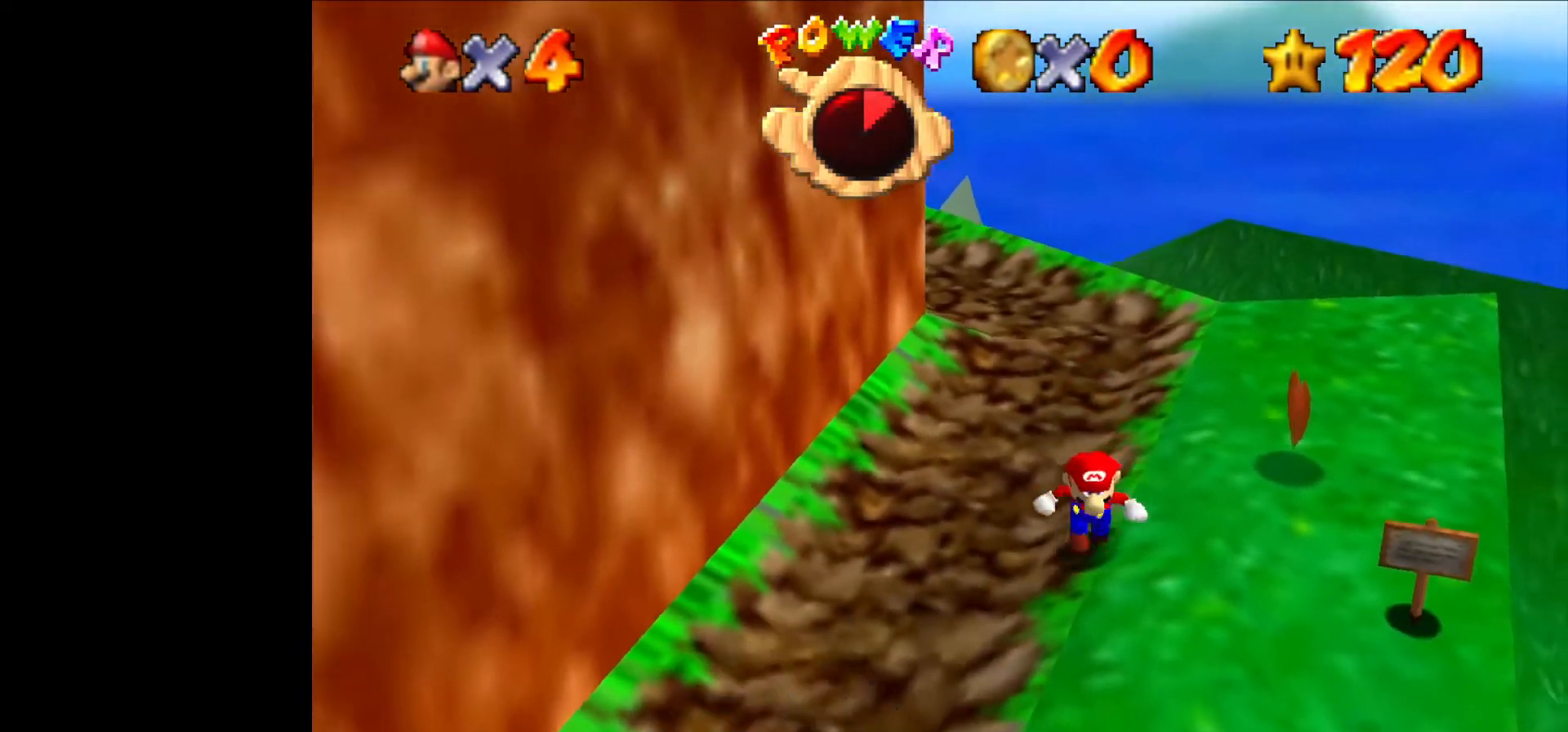
{"buttons": [], "left_stick": "down-right", "events": [[433, "left_stick", "down-right"]]}
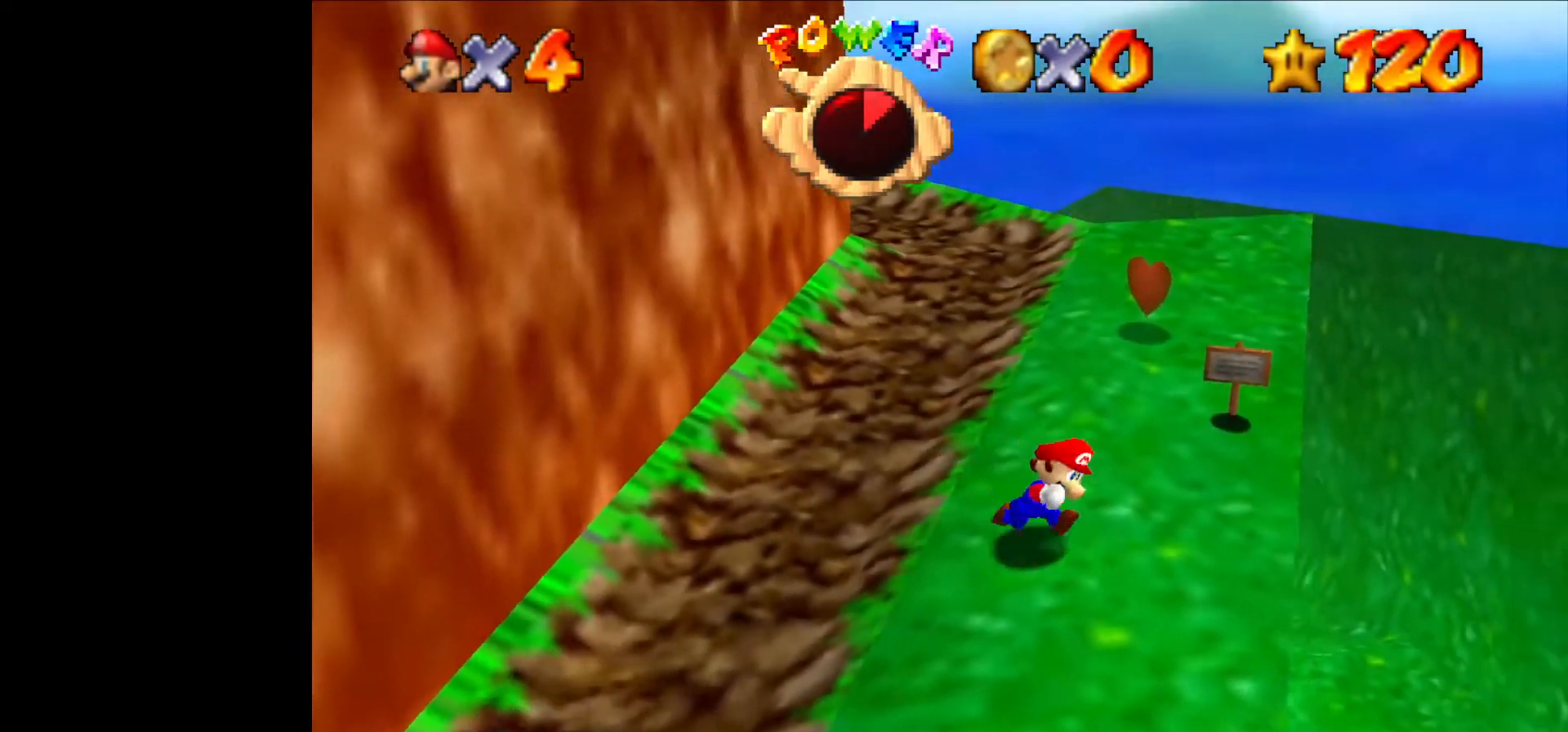
{"buttons": [], "left_stick": "up-left", "events": [[33, "left_stick", "right"], [133, "left_stick", "up-right"], [333, "left_stick", "up-left"]]}
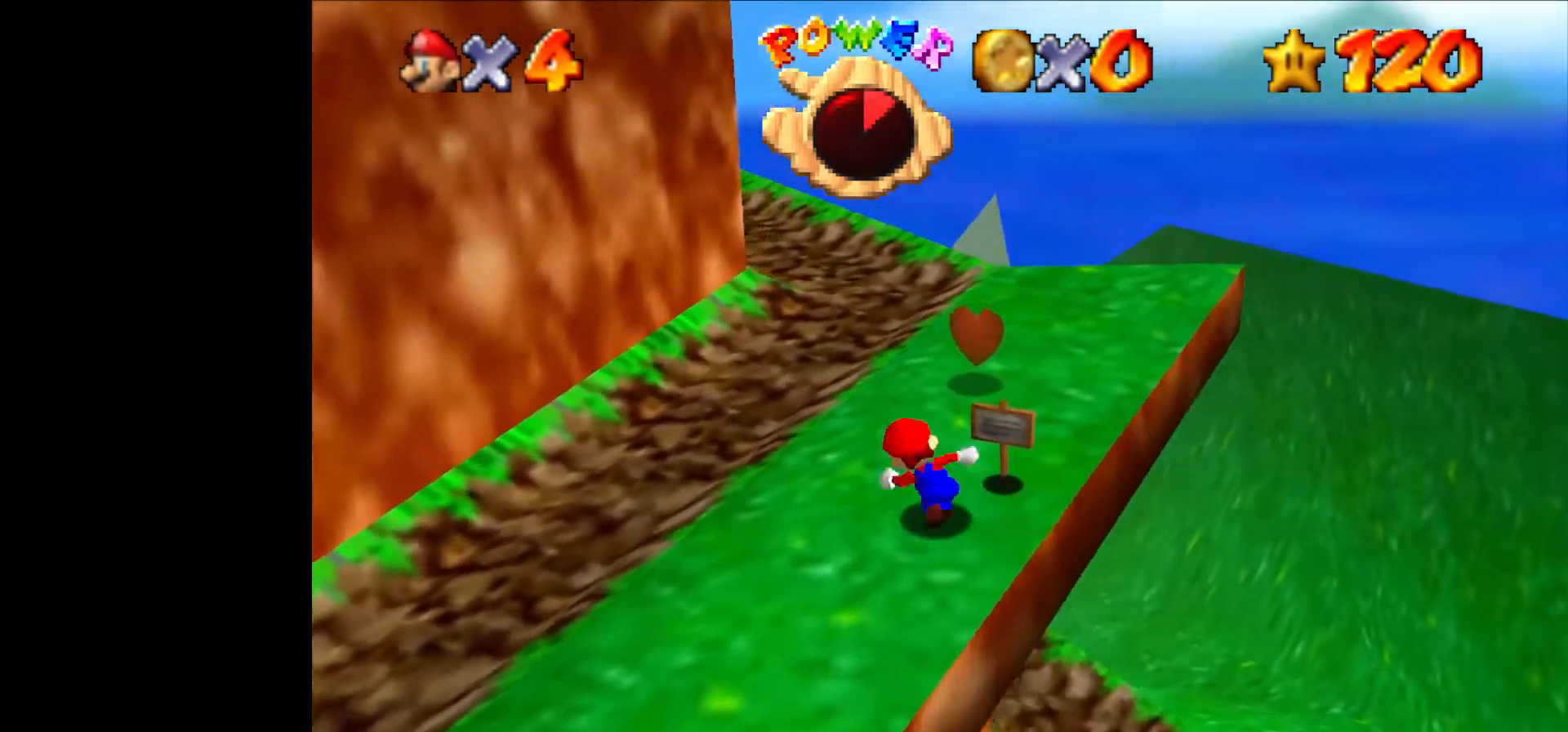
{"buttons": [], "left_stick": "right", "events": [[133, "left_stick", "up"], [233, "left_stick", "up-right"], [467, "left_stick", "right"]]}
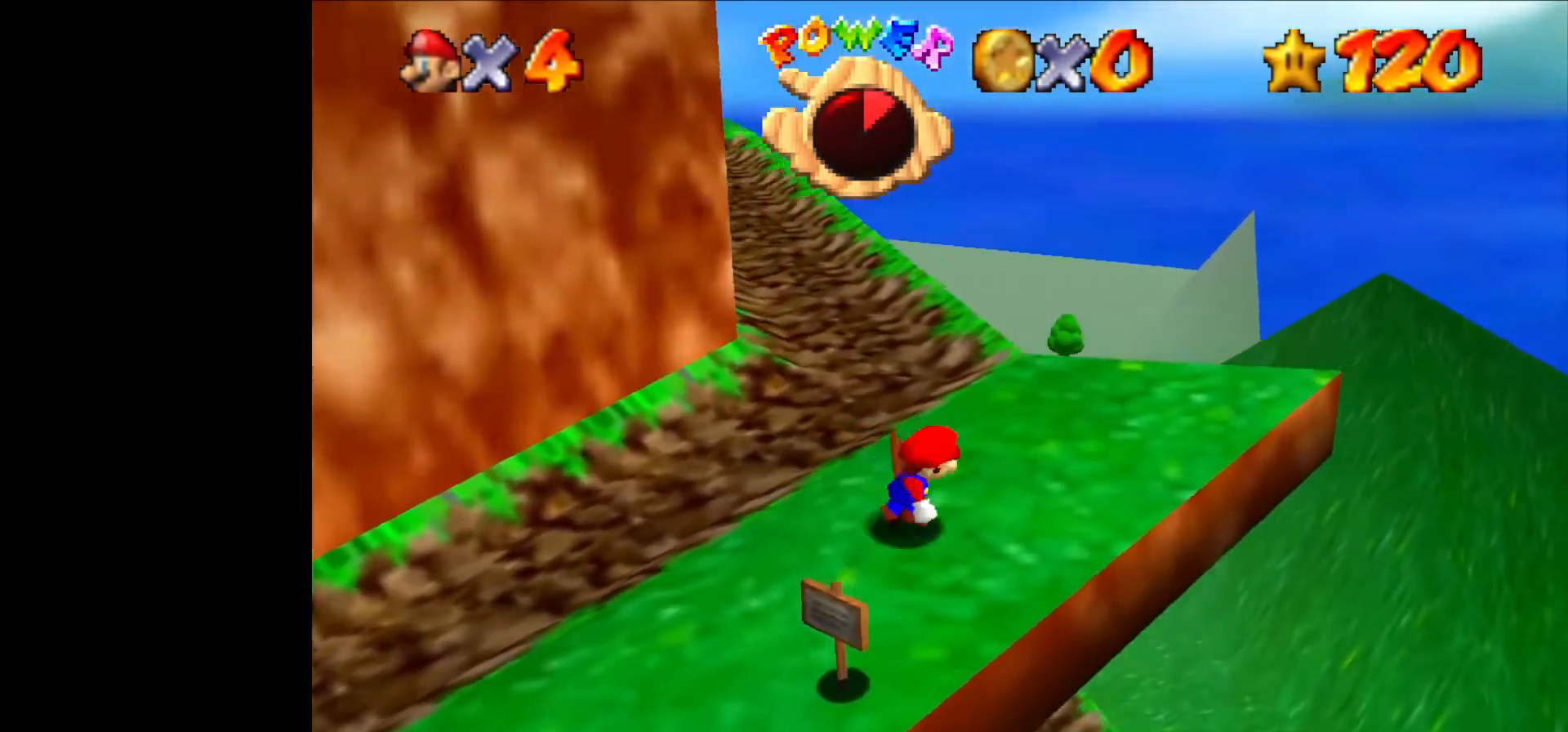
{"buttons": [], "left_stick": "center", "events": [[67, "left_stick", "center"]]}